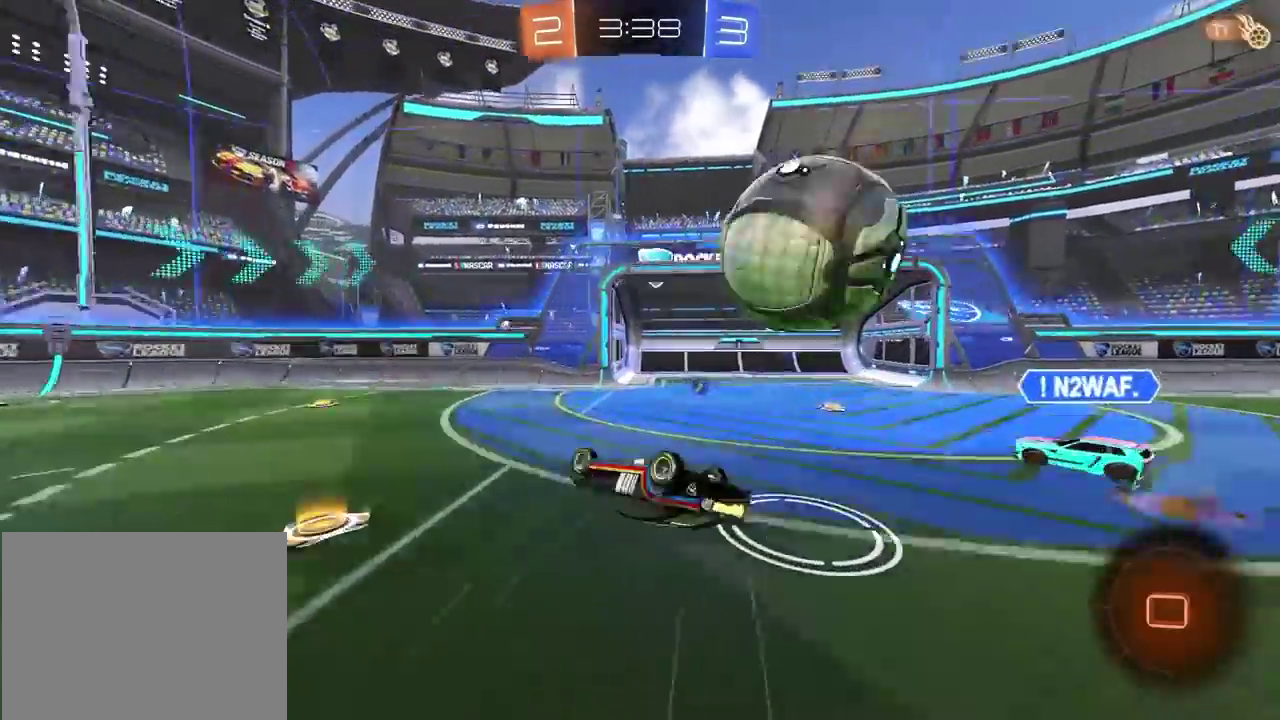
Gameplay with a controller (PlayStation layout); each line is a JSON object with the inputs held at the frame after it. "button_events" lists button changes between this image and that frame as [ms after this image, input, new state], when the widget could be followed in between (sticks are given only as held states). This overlay highlights the sticks when they move; stick clicks (L3 R3) are not distinguishable. This document gives stick clicks only as held states, not as events. Not read: L1 L2 R1 R3.
{"buttons": [], "left_stick": "center", "right_stick": "left", "button_events": [[67, "TRIANGLE", "down"], [167, "TRIANGLE", "up"]]}
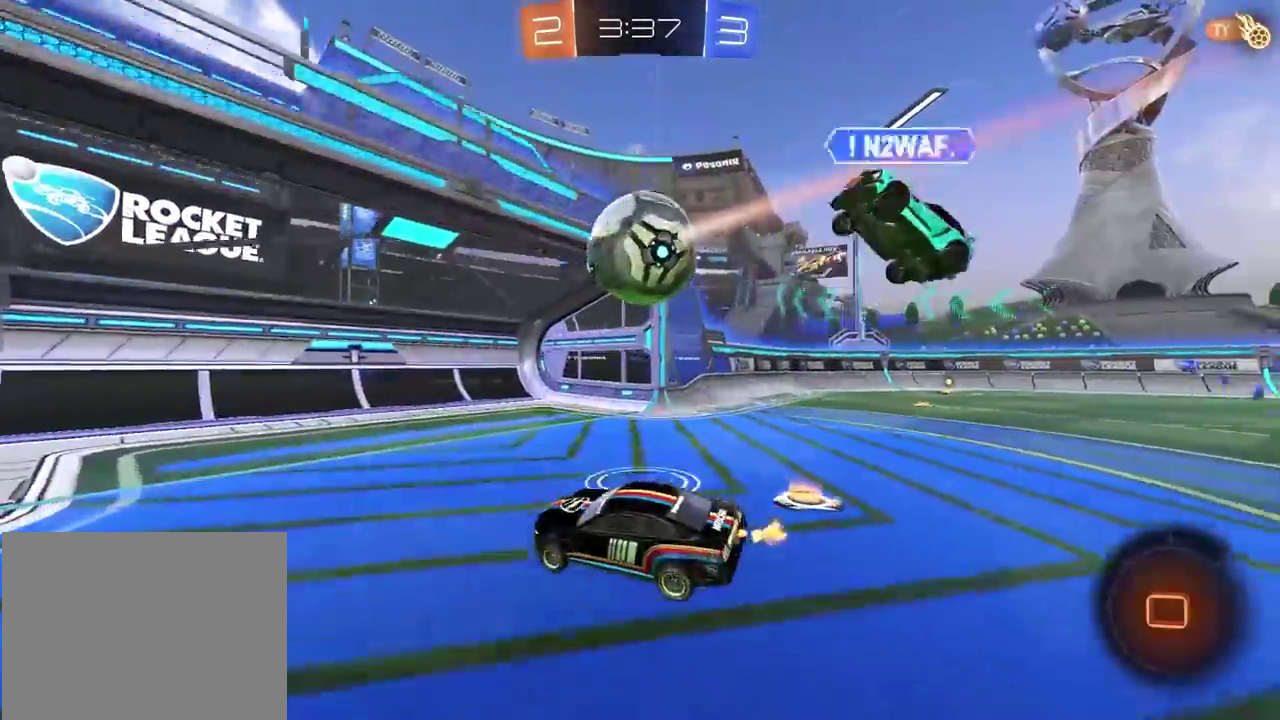
{"buttons": [], "left_stick": "center", "right_stick": "left", "button_events": []}
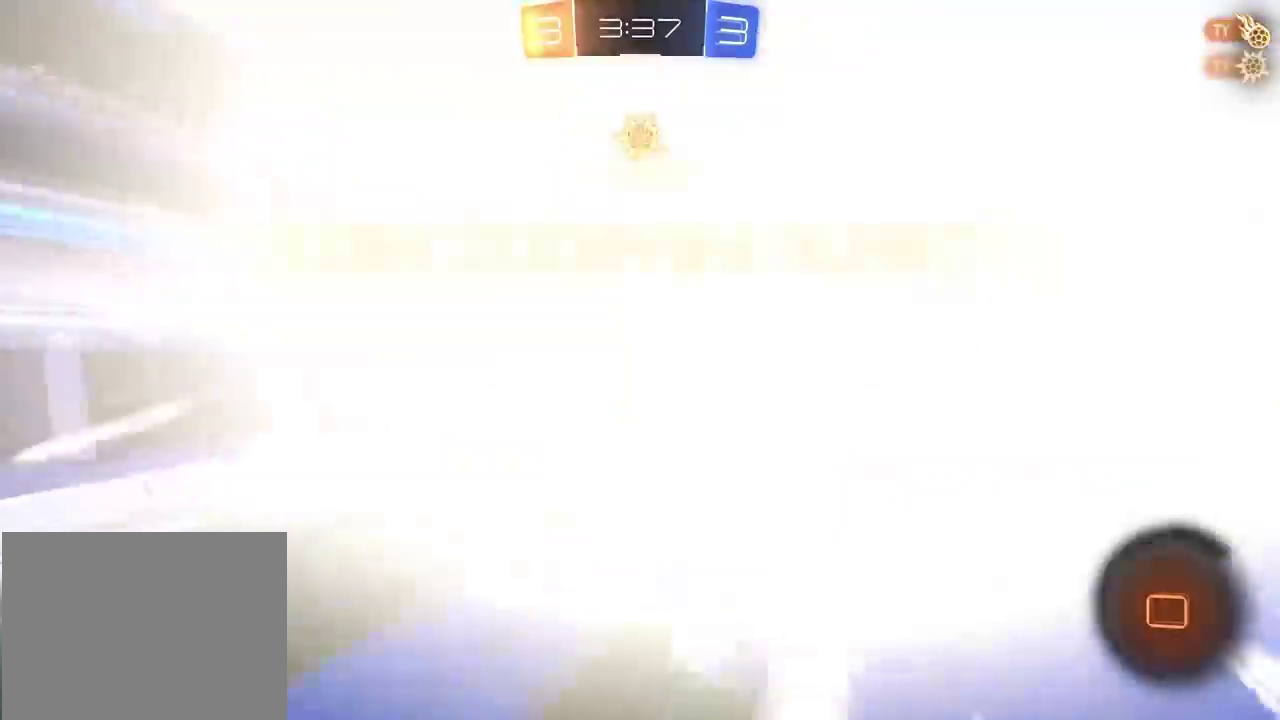
{"buttons": [], "left_stick": "center", "right_stick": "left", "button_events": []}
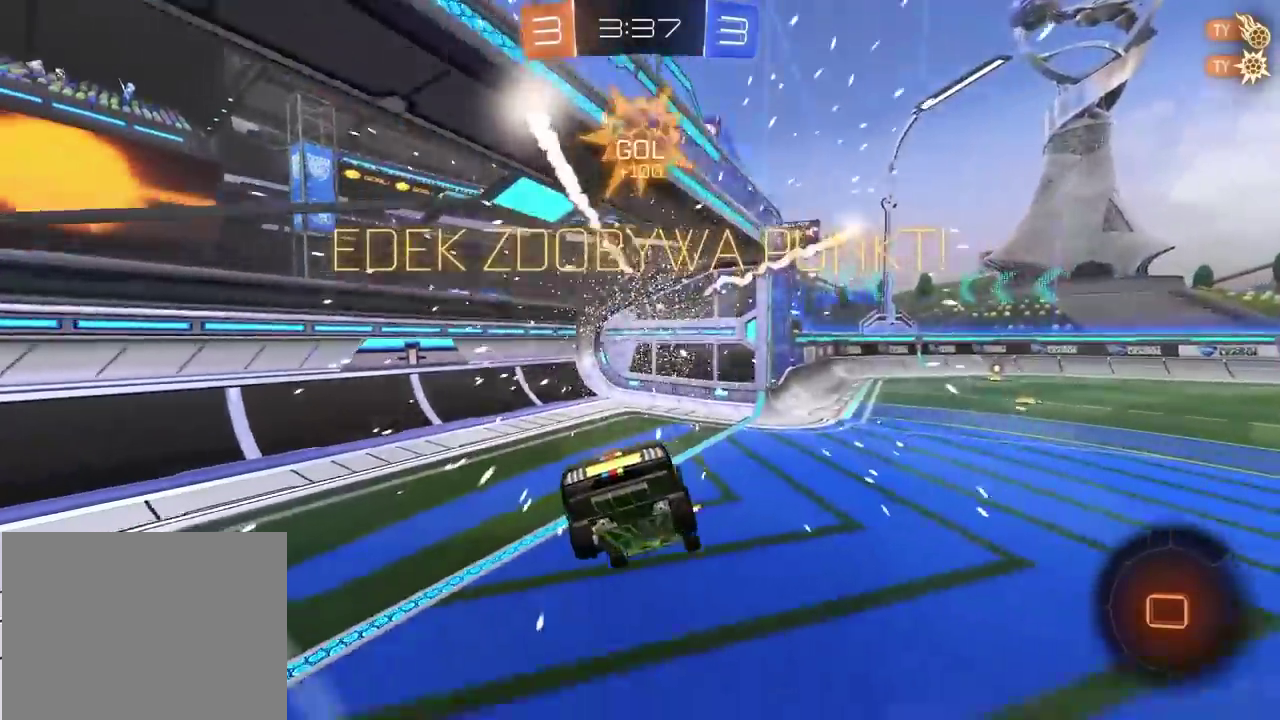
{"buttons": [], "left_stick": "center", "right_stick": "left", "button_events": [[350, "TRIANGLE", "down"], [467, "TRIANGLE", "up"]]}
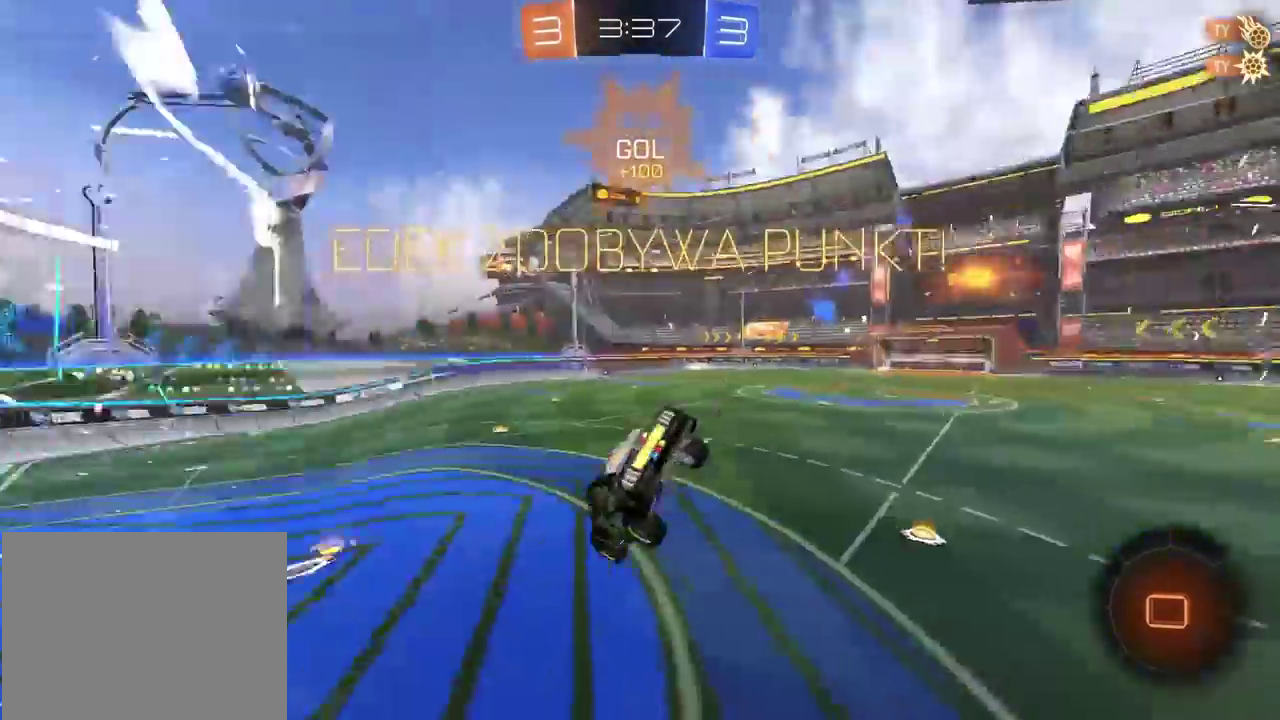
{"buttons": ["R2"], "left_stick": "center", "right_stick": "left", "button_events": [[100, "R2", "down"]]}
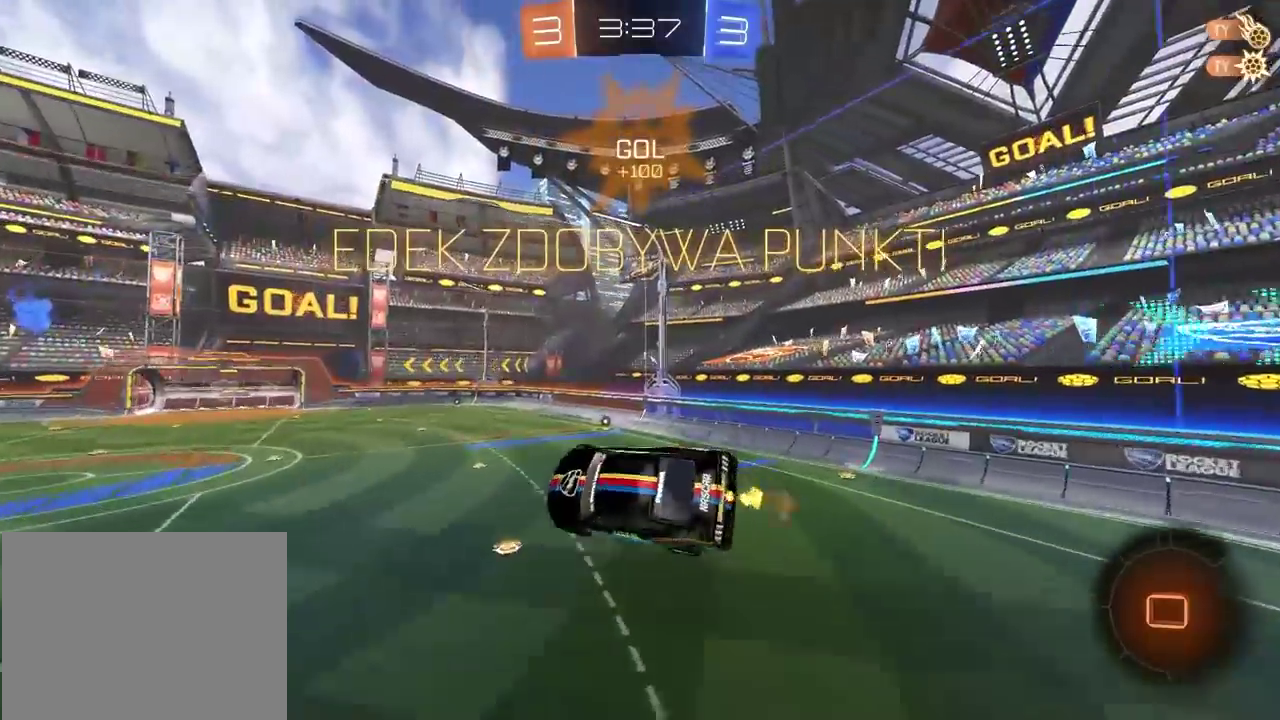
{"buttons": ["R2"], "left_stick": "center", "right_stick": "left", "button_events": []}
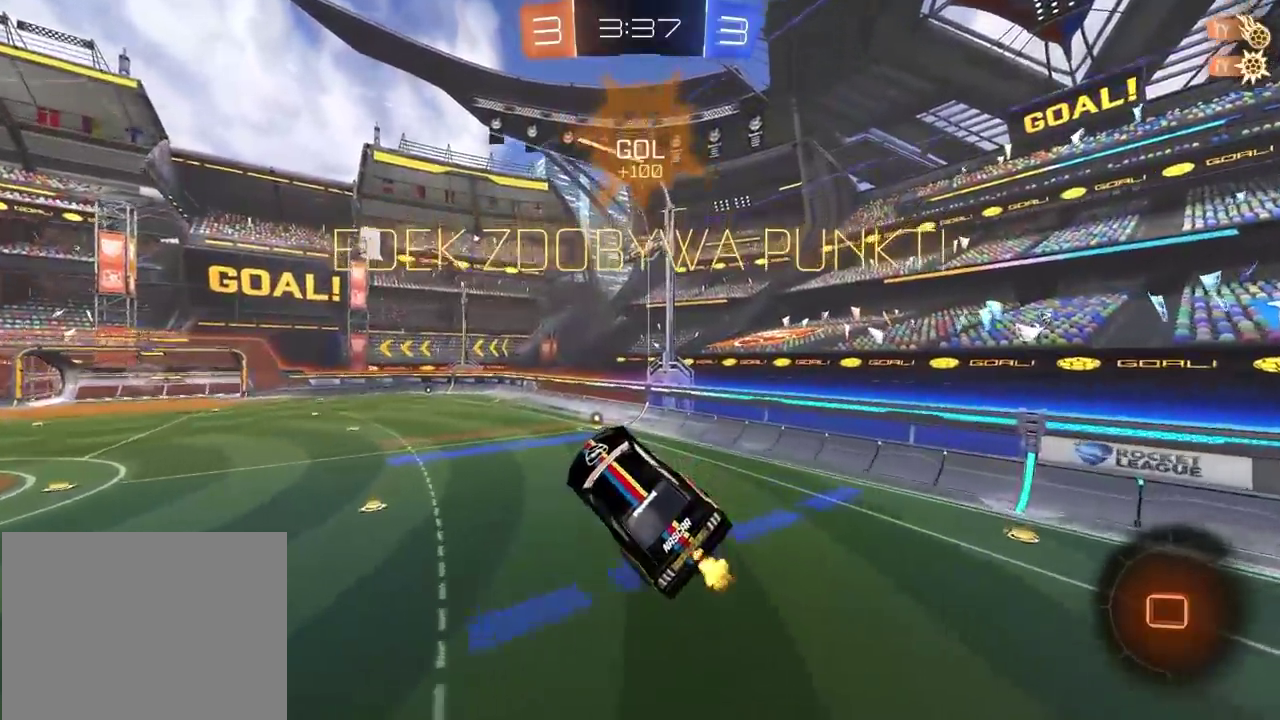
{"buttons": [], "left_stick": "right", "right_stick": "left", "button_events": [[317, "R2", "up"]]}
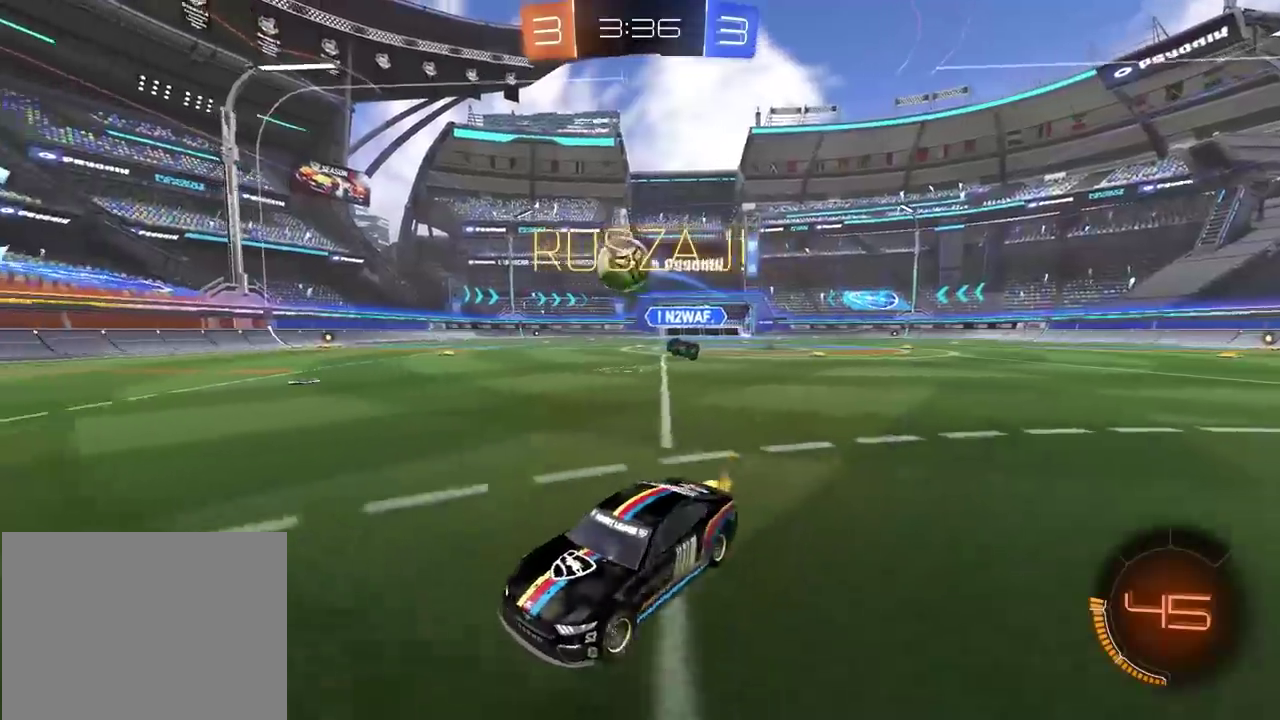
{"buttons": ["CIRCLE", "R2"], "left_stick": "center", "right_stick": "left", "button_events": [[383, "R2", "down"], [500, "CIRCLE", "down"]]}
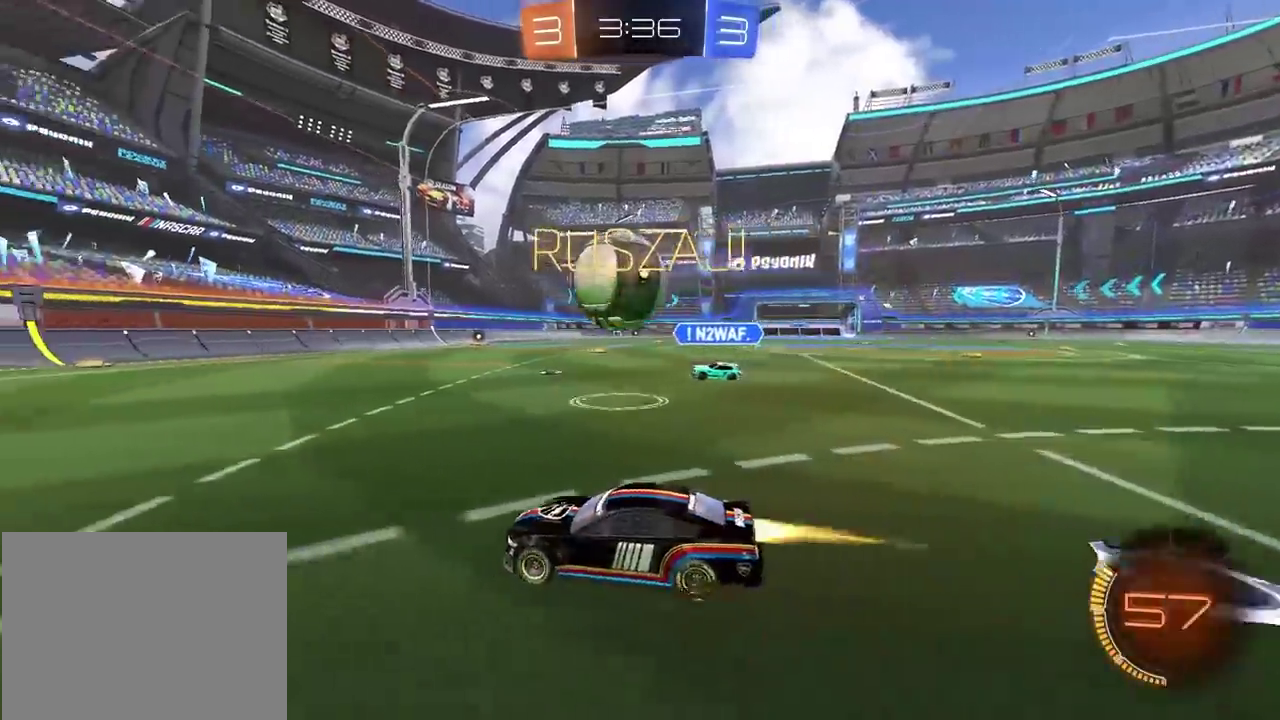
{"buttons": ["CIRCLE", "R2"], "left_stick": "center", "right_stick": "left", "button_events": [[83, "TRIANGLE", "down"], [250, "TRIANGLE", "up"]]}
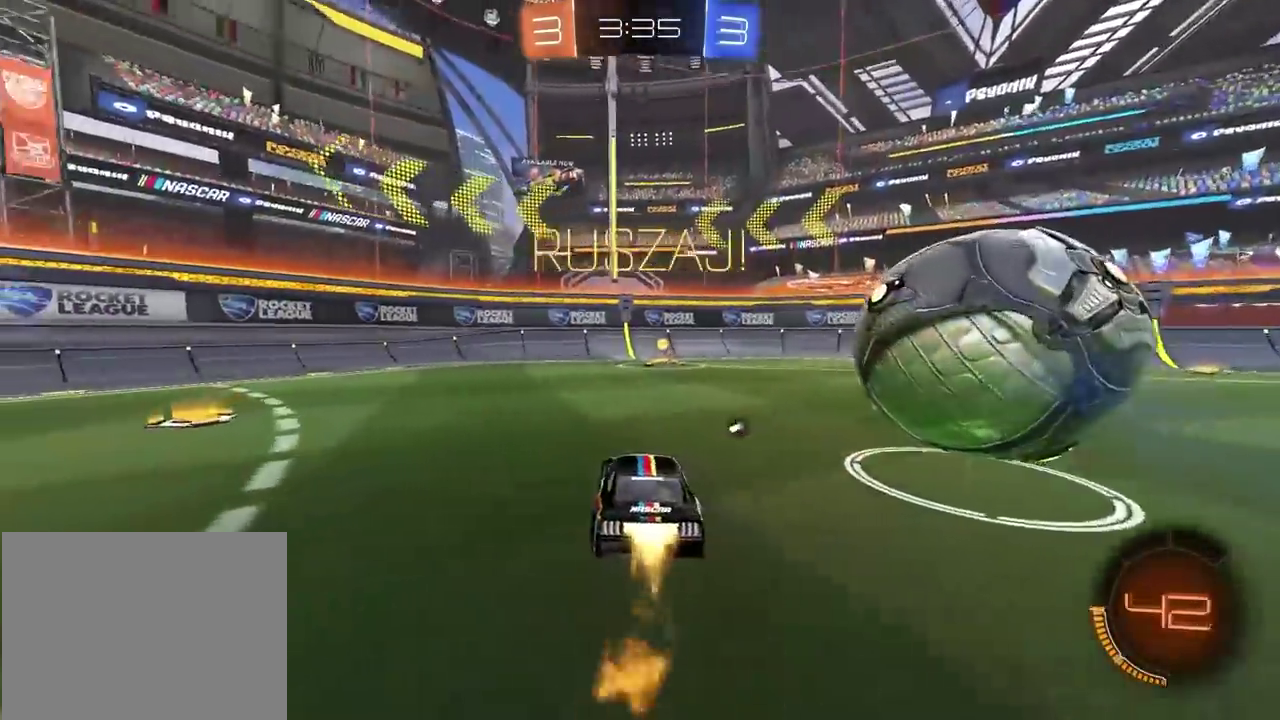
{"buttons": ["CIRCLE", "R2"], "left_stick": "right", "right_stick": "left", "button_events": [[117, "TRIANGLE", "down"], [267, "TRIANGLE", "up"]]}
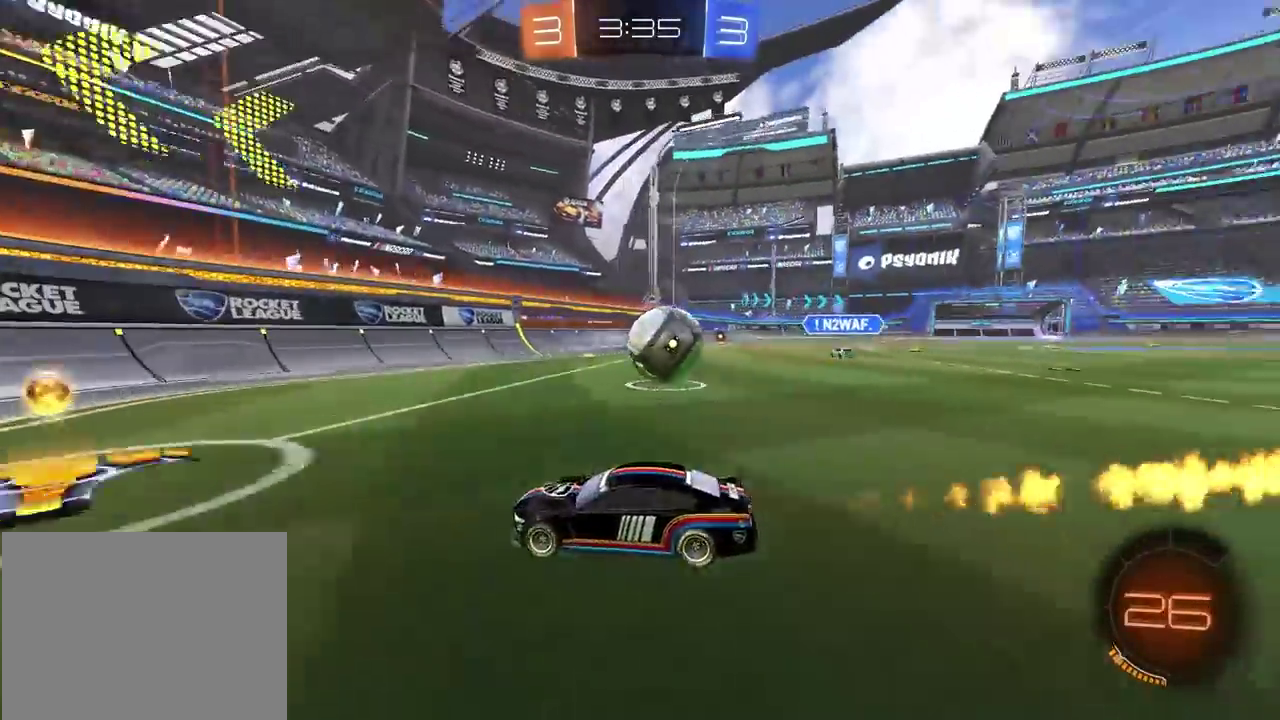
{"buttons": ["R2"], "left_stick": "center", "right_stick": "left", "button_events": [[17, "CIRCLE", "up"]]}
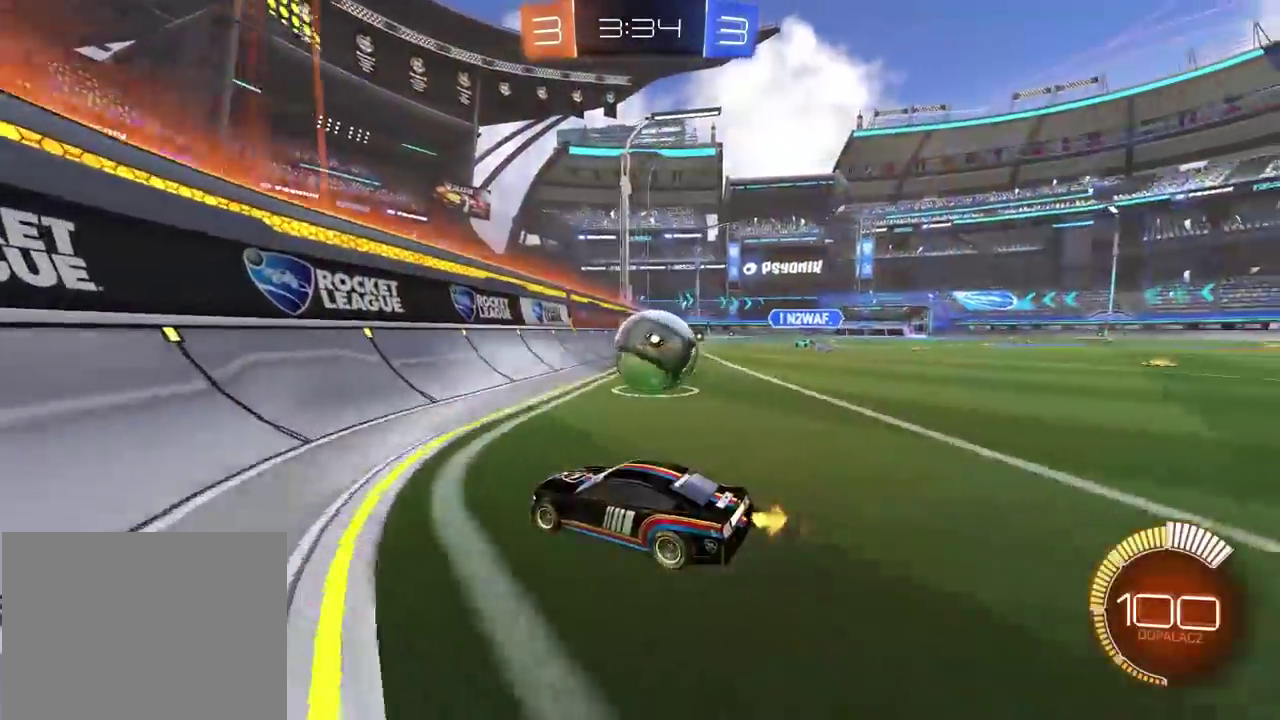
{"buttons": ["CIRCLE", "R2"], "left_stick": "right", "right_stick": "left", "button_events": [[67, "TRIANGLE", "down"], [217, "TRIANGLE", "up"], [417, "CIRCLE", "down"]]}
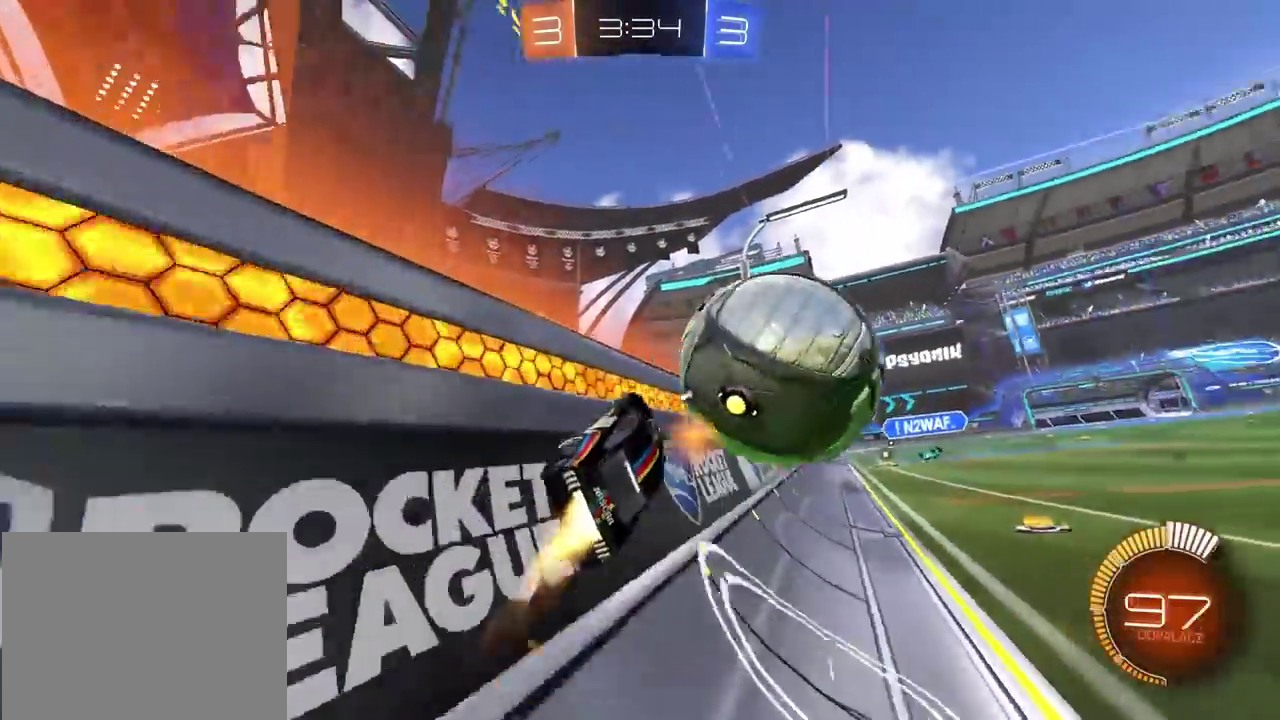
{"buttons": ["R2"], "left_stick": "center", "right_stick": "left", "button_events": [[250, "CIRCLE", "up"]]}
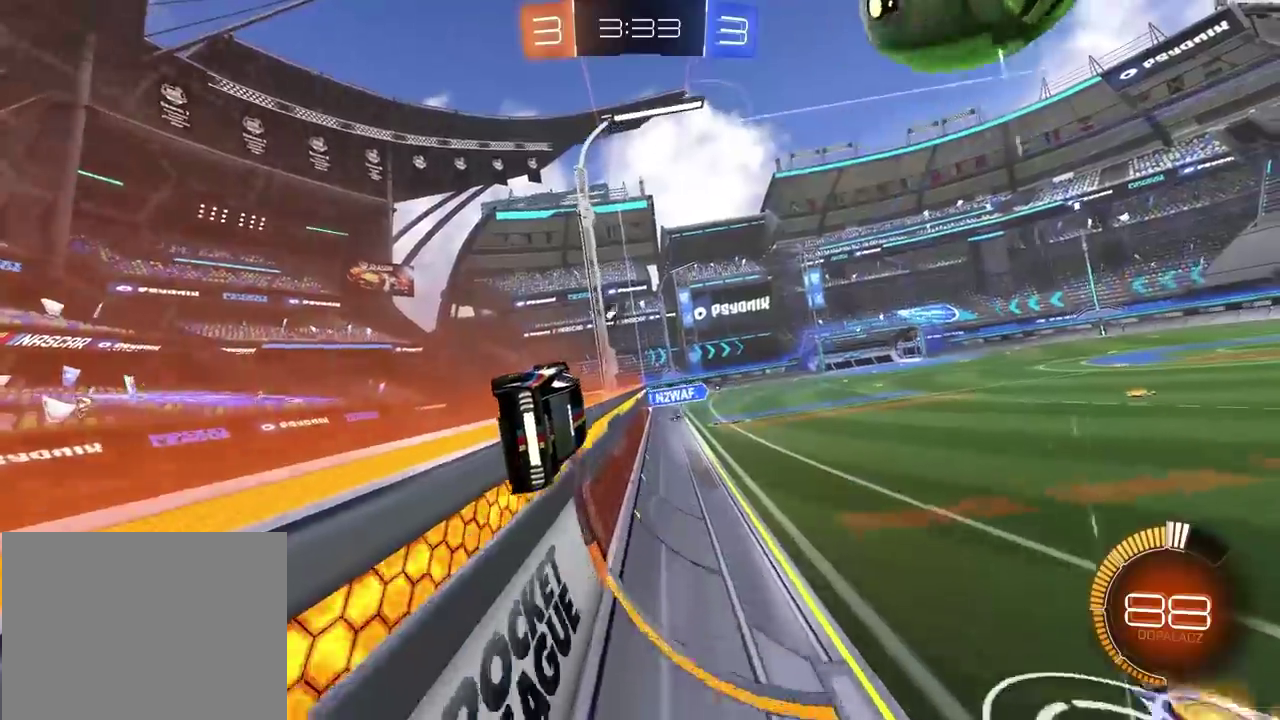
{"buttons": ["R2"], "left_stick": "center", "right_stick": "left", "button_events": [[100, "CIRCLE", "down"], [133, "CROSS", "down"], [183, "CIRCLE", "up"], [300, "CROSS", "up"]]}
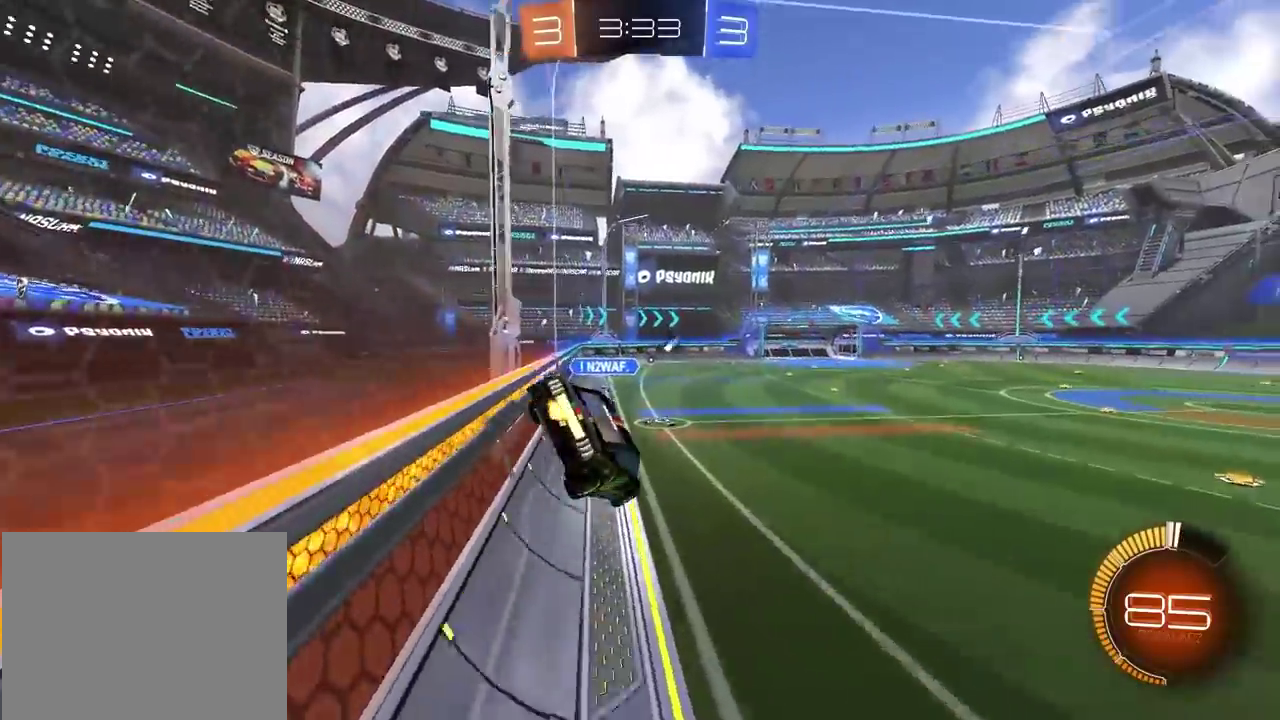
{"buttons": [], "left_stick": "center", "right_stick": "left", "button_events": [[383, "TRIANGLE", "down"], [467, "TRIANGLE", "up"], [500, "R2", "up"]]}
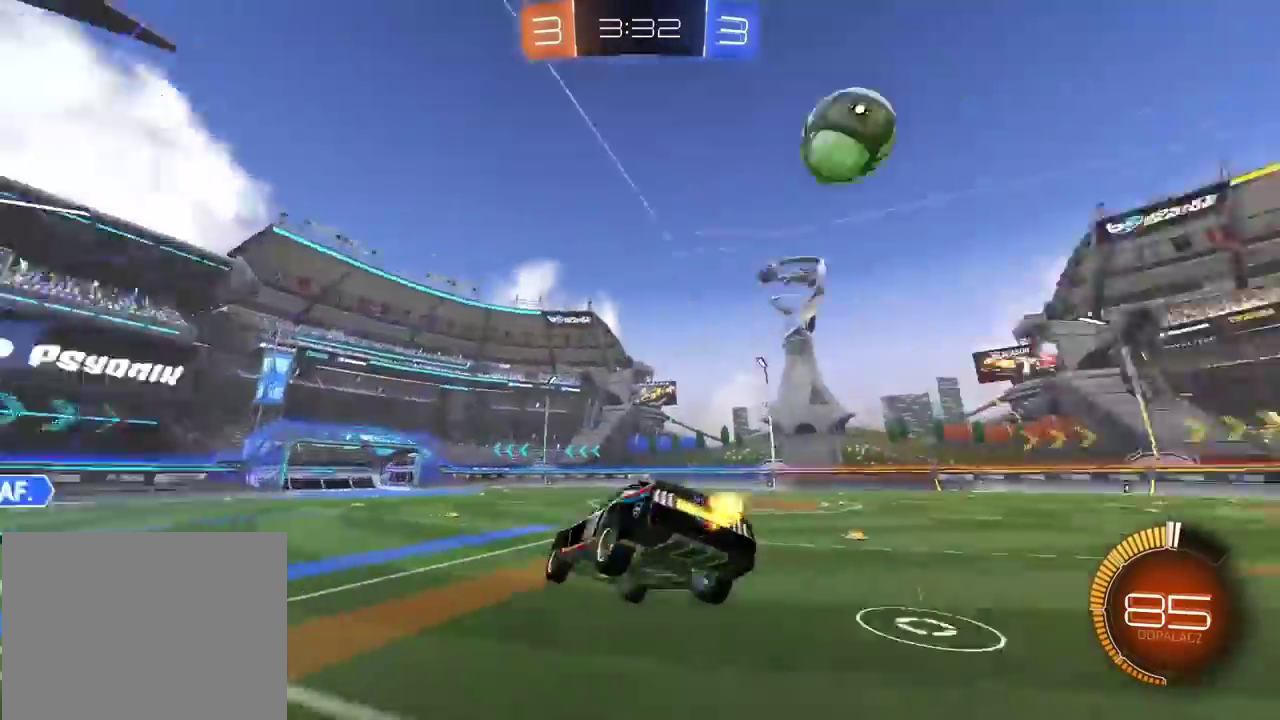
{"buttons": [], "left_stick": "right", "right_stick": "left", "button_events": [[417, "R2", "down"], [483, "R2", "up"]]}